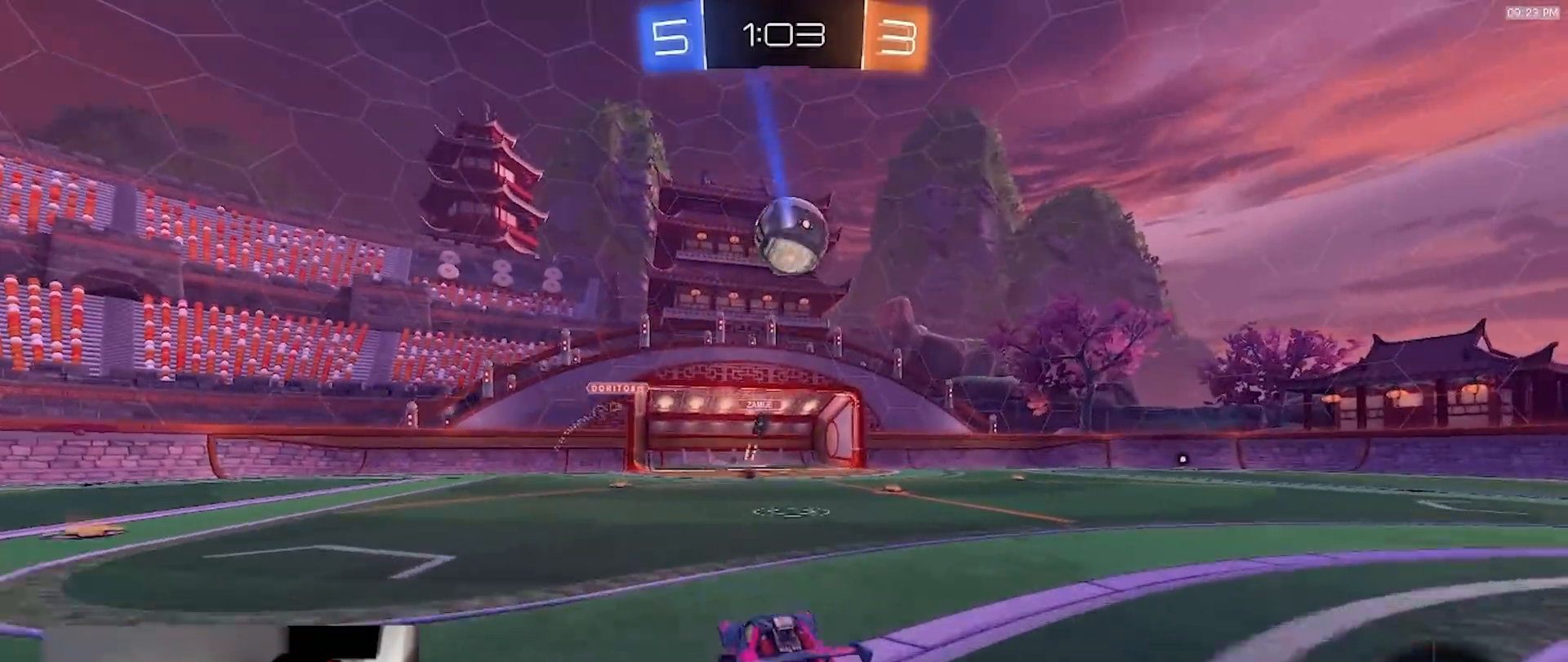
Gameplay with a controller (PlayStation layout); each line is a JSON object with the inputs held at the frame after it (dt_ms = milliseconds from this image to that frame). "events" lists button and stick changes between this image and that frame as [ms after this image, input, new state], when the widget could be followed in between. Not read: R3 TOUCHPAD.
{"dt_ms": 1000, "buttons": ["TRIANGLE", "R1", "R2"], "left_stick": "right", "right_stick": "center", "events": [[17, "left_stick", "up"], [50, "left_stick", "down-right"], [67, "CROSS", "up"], [300, "R1", "down"], [400, "left_stick", "left"], [533, "left_stick", "right"], [717, "left_stick", "center"], [833, "left_stick", "right"], [933, "TRIANGLE", "down"]]}
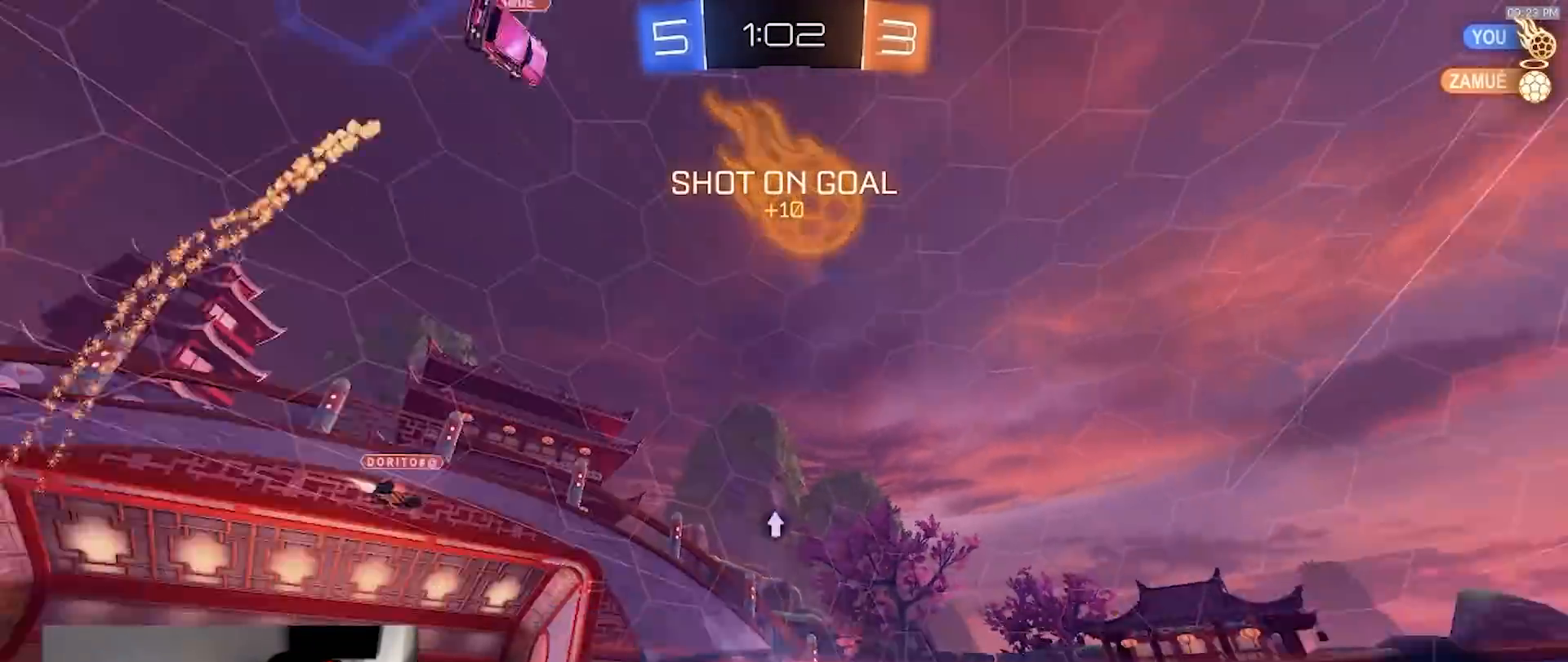
{"dt_ms": 500, "buttons": ["CROSS", "R2"], "left_stick": "right", "right_stick": "center", "events": [[67, "TRIANGLE", "up"], [117, "L1", "down"], [183, "L1", "up"], [383, "R1", "up"], [500, "CROSS", "down"]]}
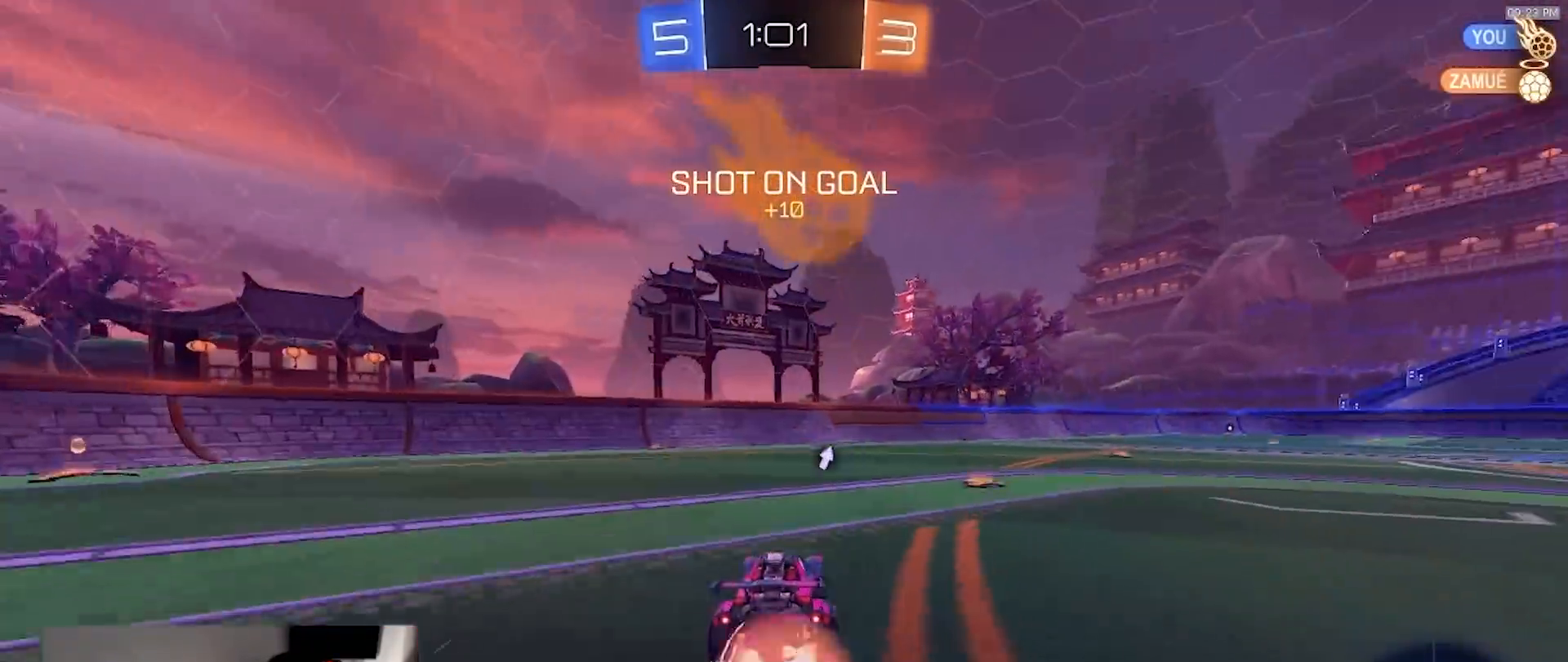
{"dt_ms": 500, "buttons": ["CROSS", "L1", "R1", "R2"], "left_stick": "up-right", "right_stick": "center", "events": [[17, "CROSS", "up"], [17, "L1", "down"], [50, "CROSS", "down"], [117, "left_stick", "down-right"], [133, "CROSS", "up"], [283, "TRIANGLE", "down"], [383, "TRIANGLE", "up"], [383, "left_stick", "up-right"], [483, "R1", "down"], [500, "CROSS", "down"]]}
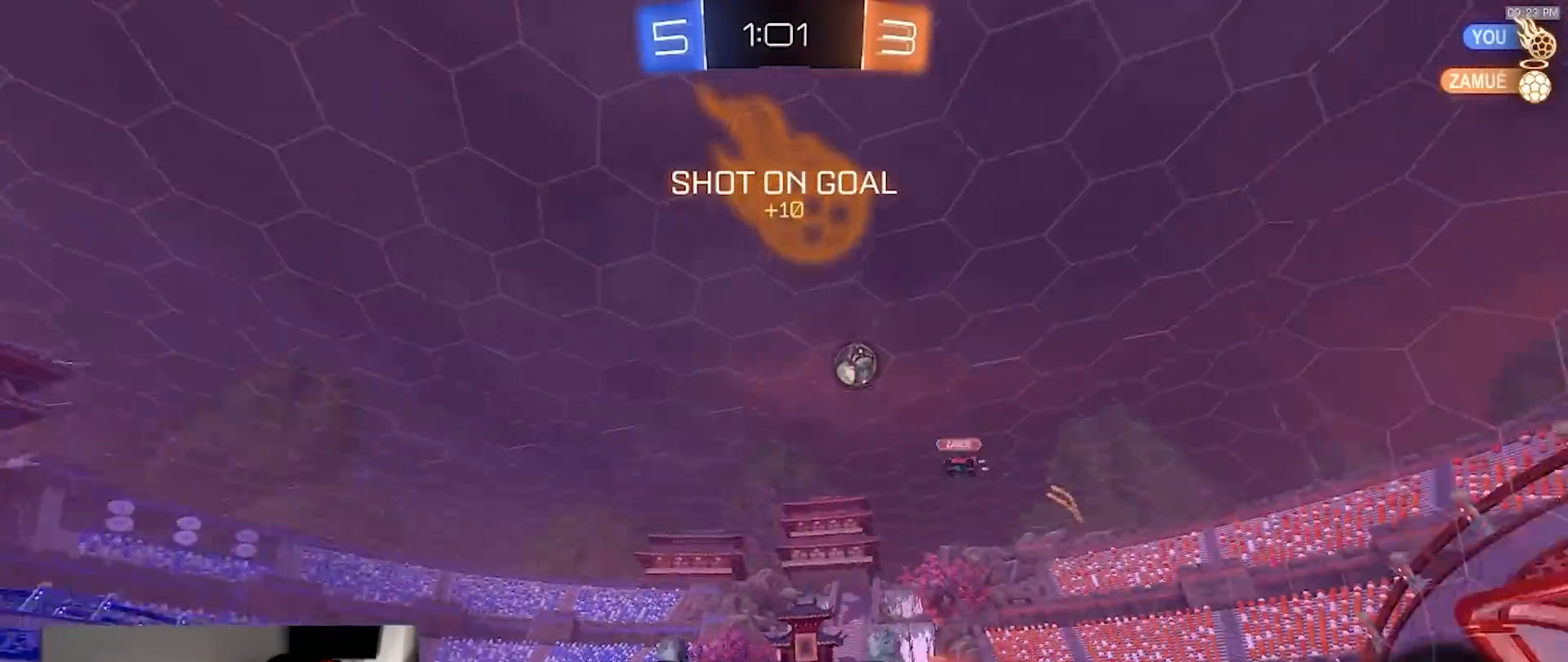
{"dt_ms": 500, "buttons": [], "left_stick": "down", "right_stick": "center", "events": [[67, "left_stick", "down-right"], [167, "L1", "up"], [167, "R1", "up"], [167, "left_stick", "down"], [183, "CROSS", "up"], [250, "TRIANGLE", "down"], [333, "TRIANGLE", "up"], [417, "R2", "up"]]}
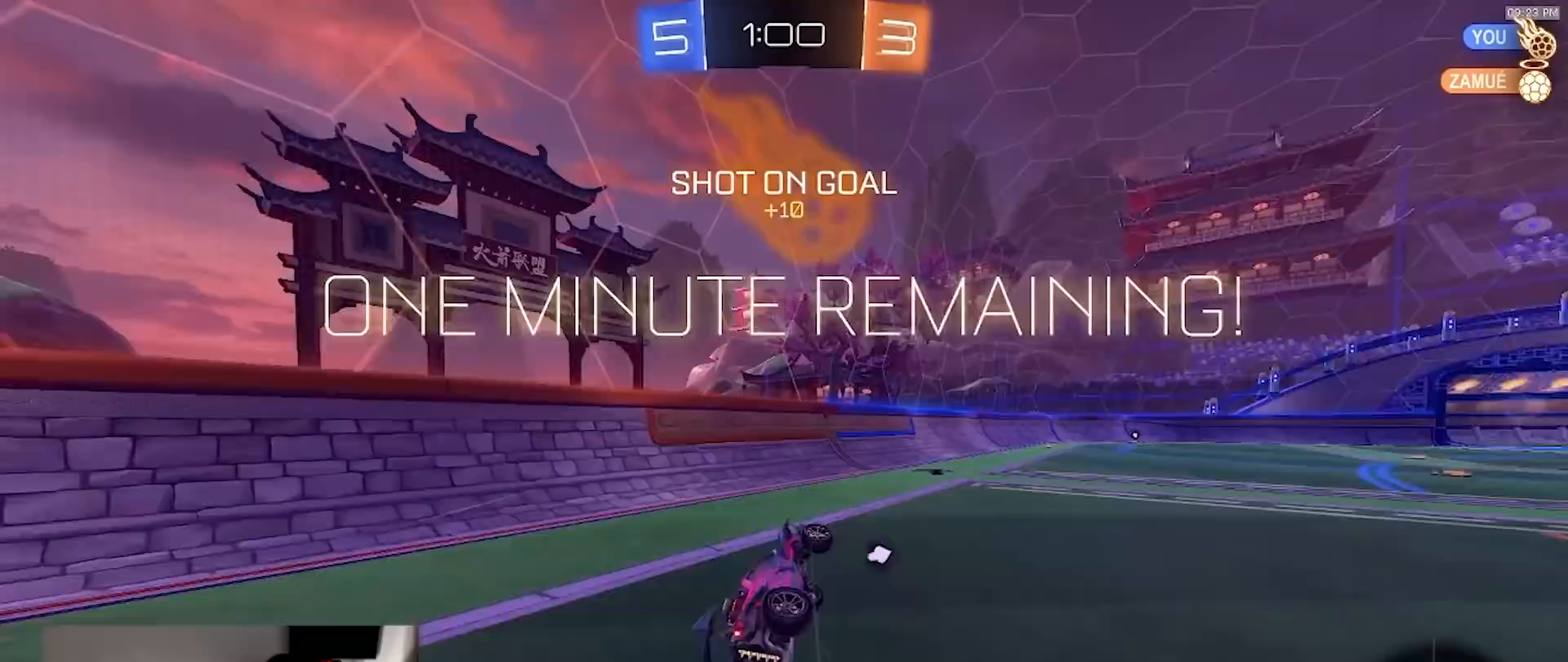
{"dt_ms": 500, "buttons": ["R2"], "left_stick": "up-right", "right_stick": "center", "events": [[267, "left_stick", "center"], [300, "R2", "down"], [333, "left_stick", "up-right"]]}
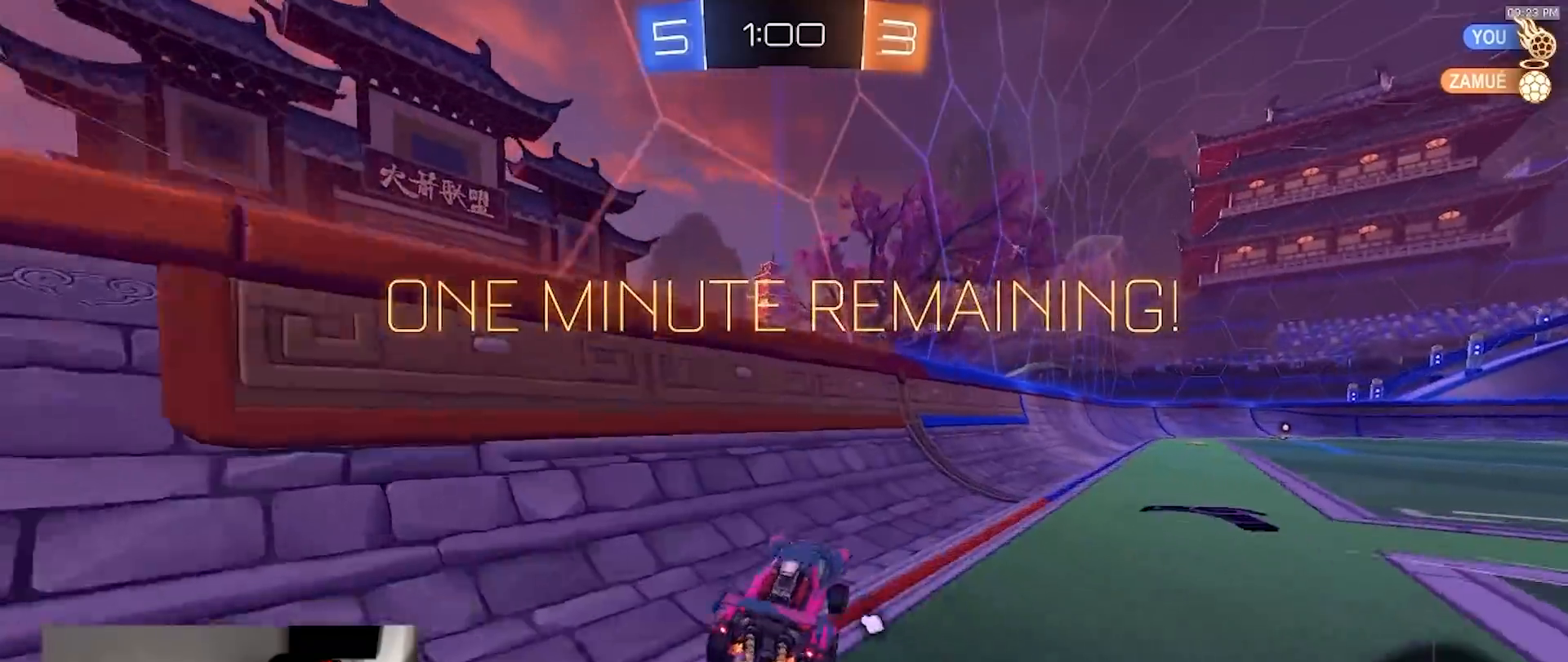
{"dt_ms": 500, "buttons": ["R2"], "left_stick": "down-right", "right_stick": "center", "events": [[317, "CROSS", "down"], [367, "CROSS", "up"], [400, "CROSS", "down"], [467, "left_stick", "down-right"], [500, "CROSS", "up"]]}
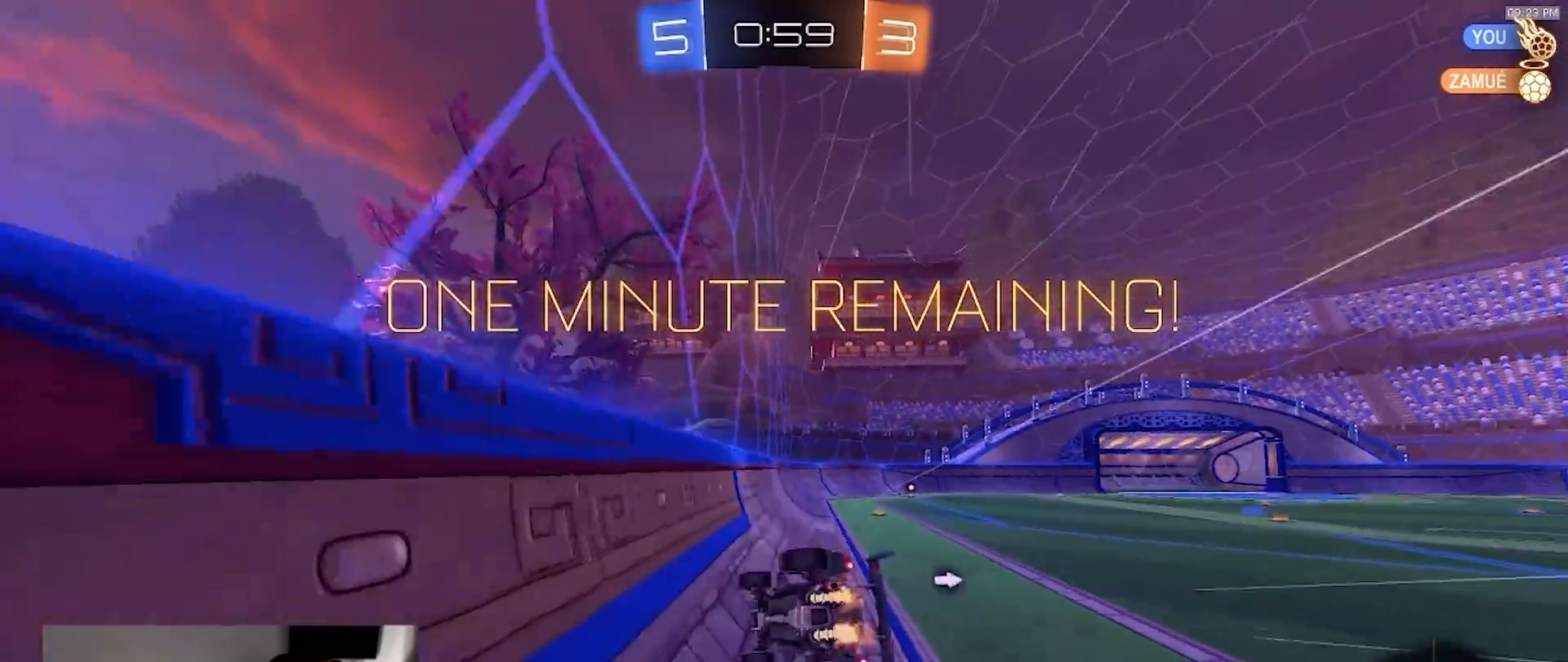
{"dt_ms": 500, "buttons": ["R1", "R2"], "left_stick": "down-right", "right_stick": "center", "events": [[467, "R1", "down"]]}
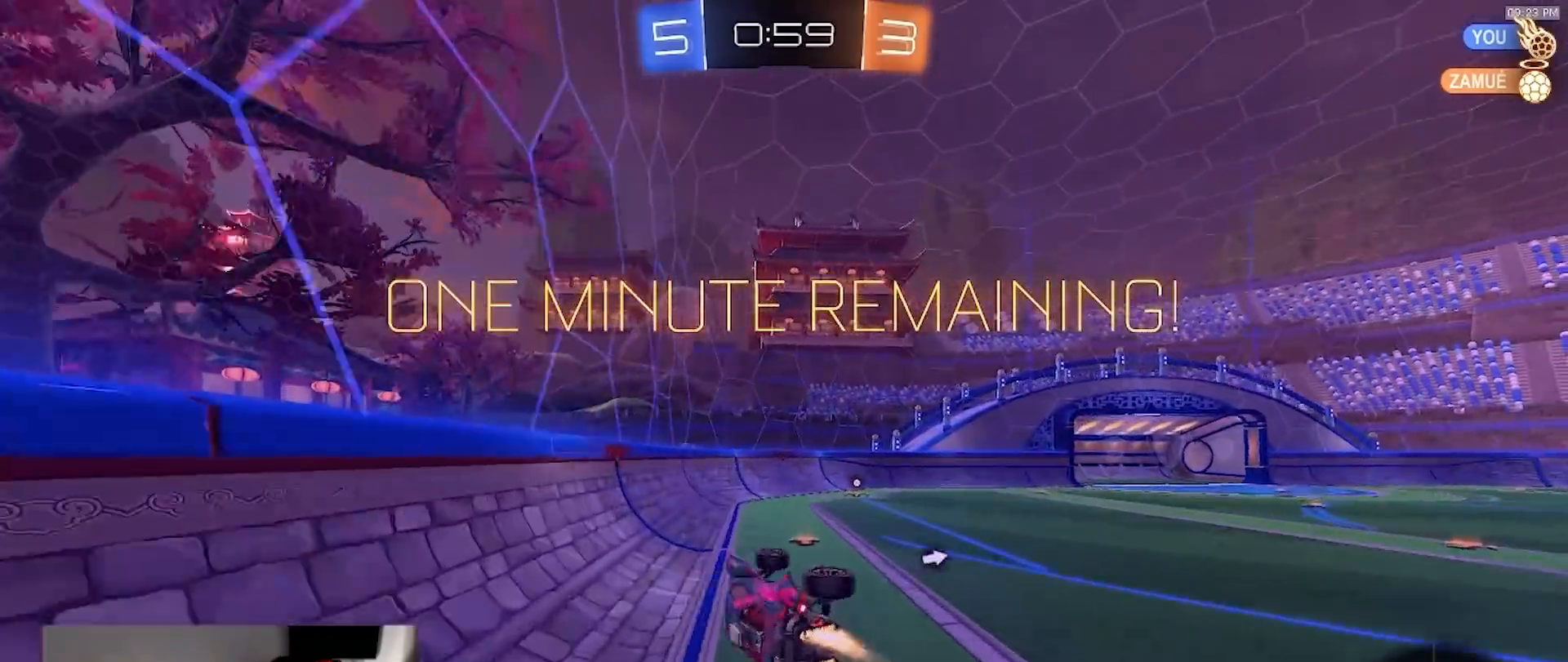
{"dt_ms": 1000, "buttons": ["R2"], "left_stick": "right", "right_stick": "center"}
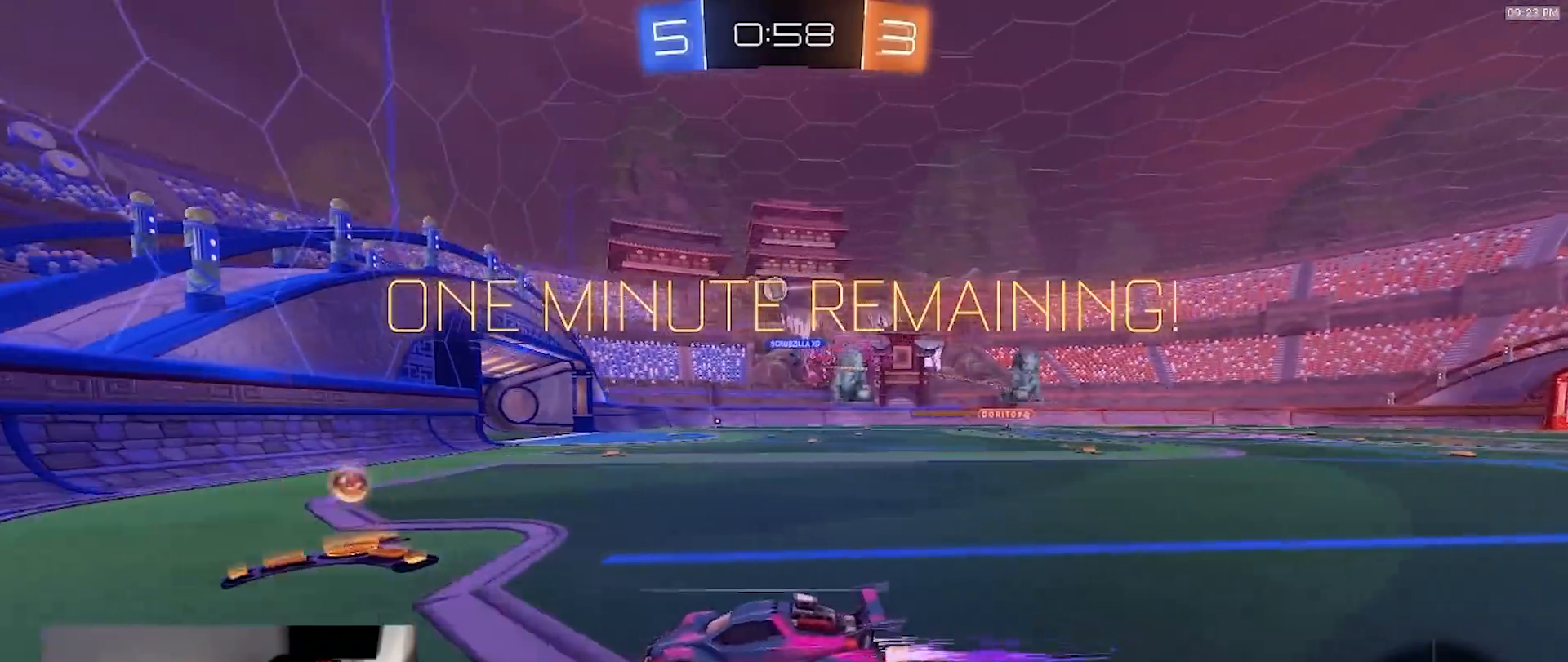
{"dt_ms": 500, "buttons": ["R1", "R2"], "left_stick": "right", "right_stick": "center", "events": [[400, "R1", "down"]]}
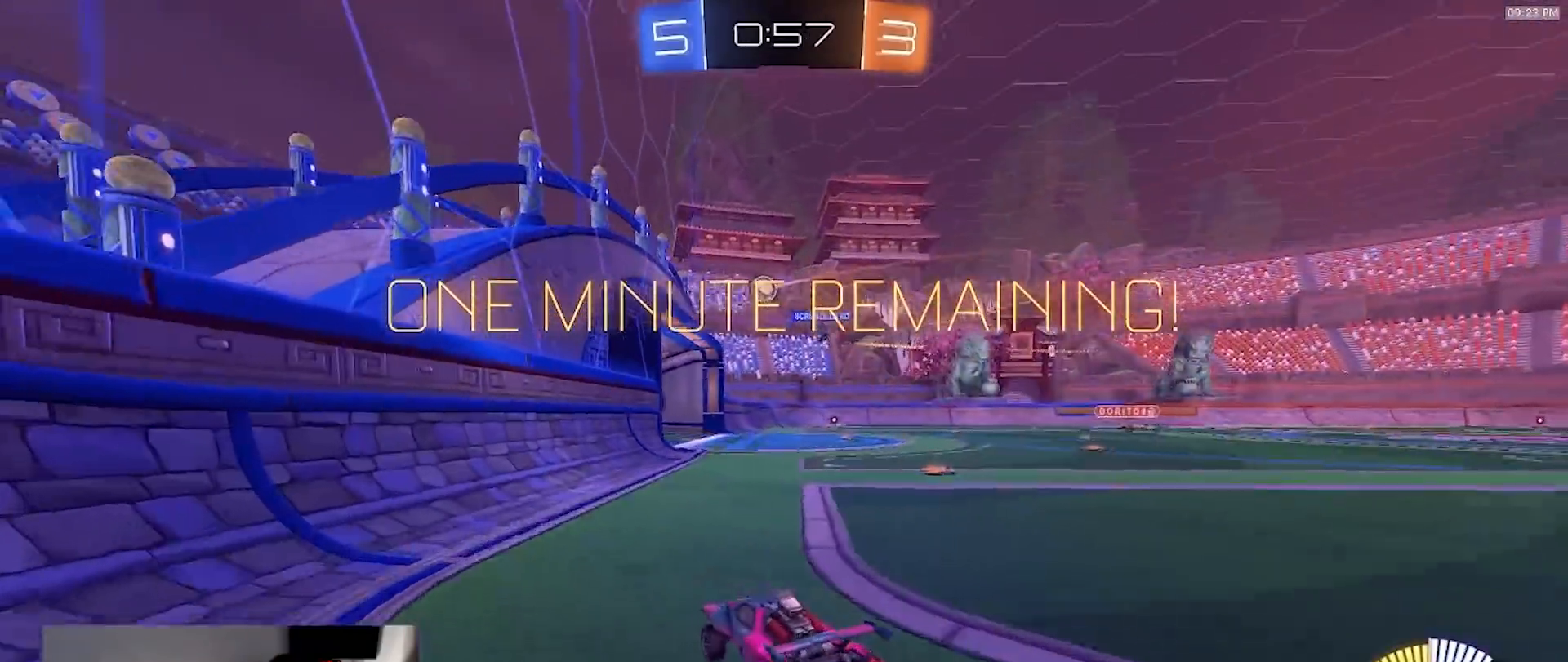
{"dt_ms": 500, "buttons": ["R2"], "left_stick": "center", "right_stick": "center"}
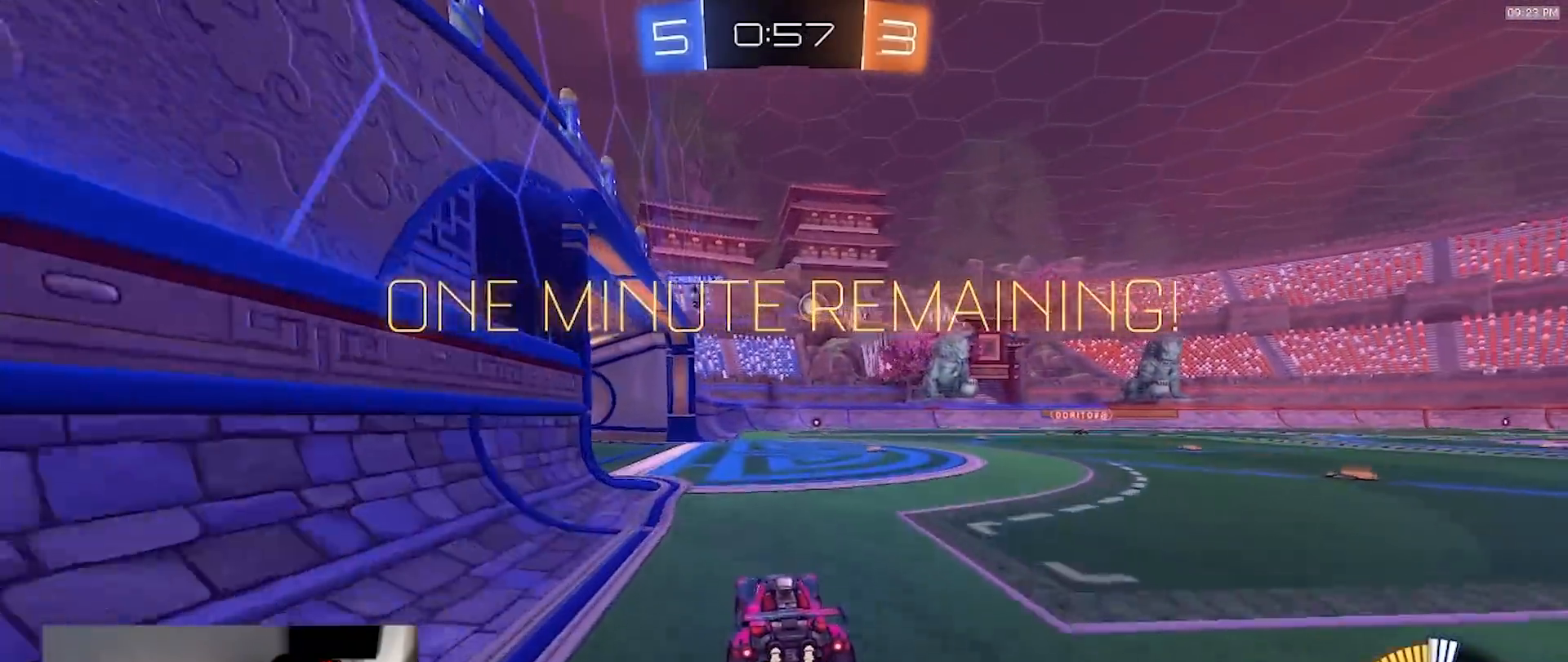
{"dt_ms": 500, "buttons": ["R2"], "left_stick": "center", "right_stick": "center", "events": [[150, "R2", "up"], [167, "left_stick", "left"], [183, "L2", "down"], [333, "left_stick", "center"], [367, "L2", "up"], [367, "R2", "down"]]}
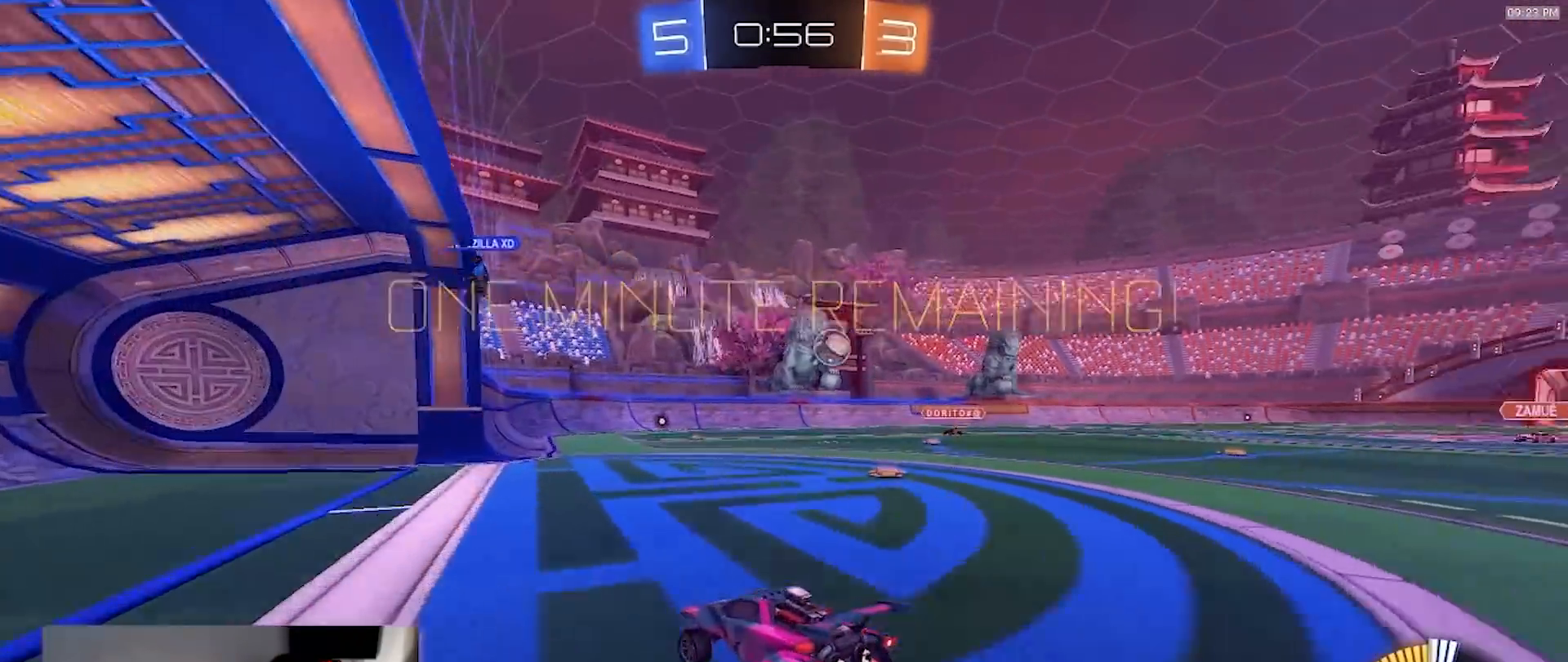
{"dt_ms": 500, "buttons": [], "left_stick": "right", "right_stick": "center", "events": [[17, "R2", "up"], [50, "L2", "down"], [217, "L2", "up"], [267, "R2", "down"], [417, "R2", "up"], [467, "left_stick", "right"]]}